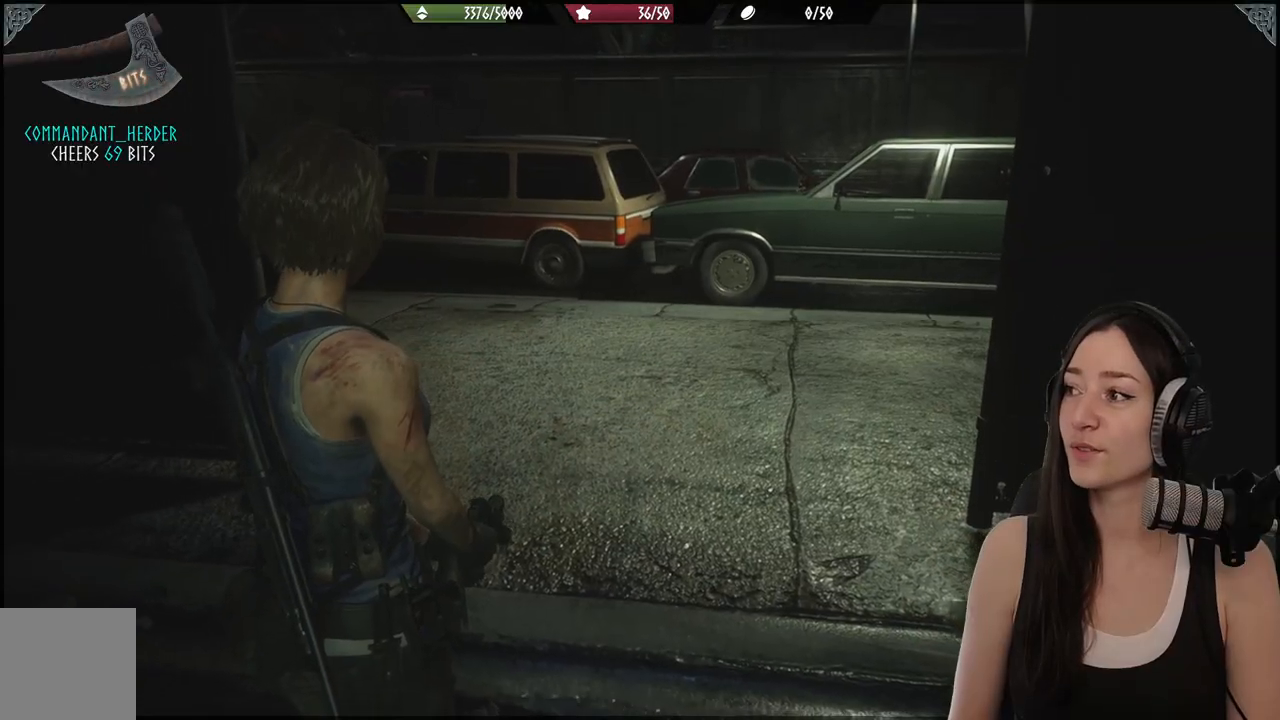
Gameplay with a controller (Xbox layout); each line is a JSON object with the inputs held at the frame after it. "events" lists button and stick changes between this image and that frame as [ms after this image, input, new state], when the widget could be followed in between.
{"buttons": [], "left_stick": "center", "right_stick": "center", "events": [[17, "right_stick", "left"], [467, "right_stick", "center"]]}
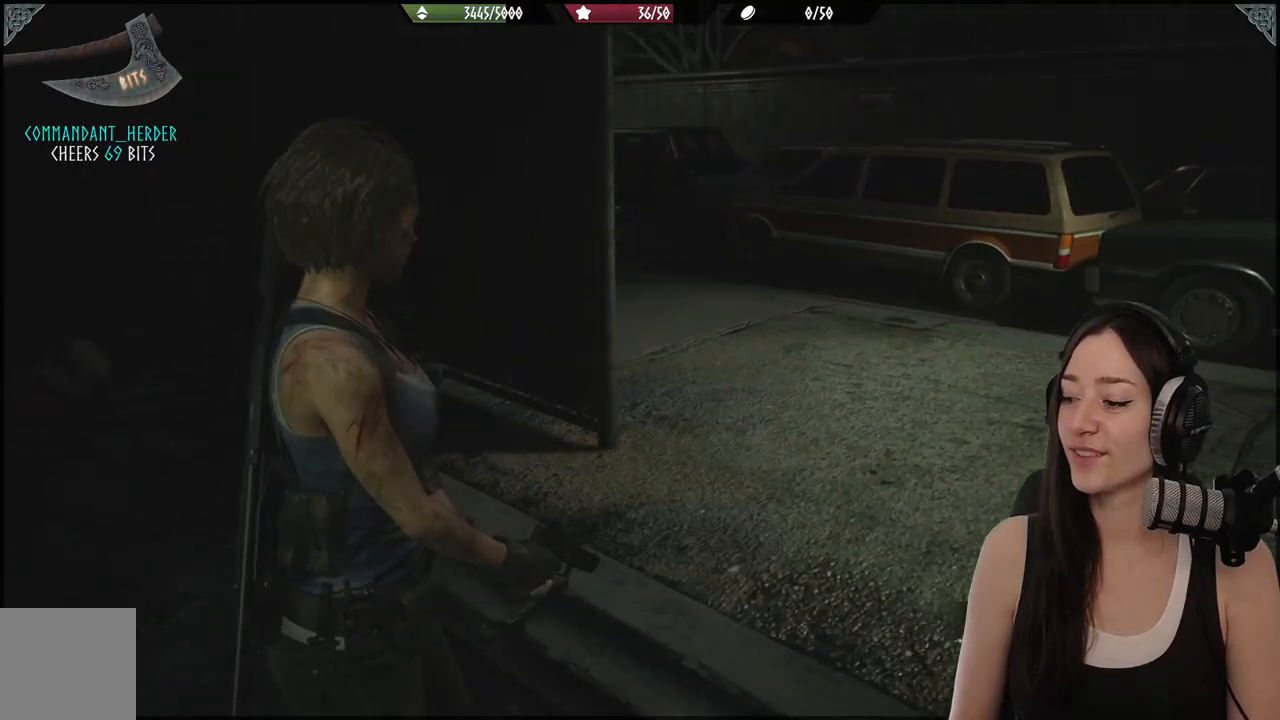
{"buttons": [], "left_stick": "center", "right_stick": "center", "events": []}
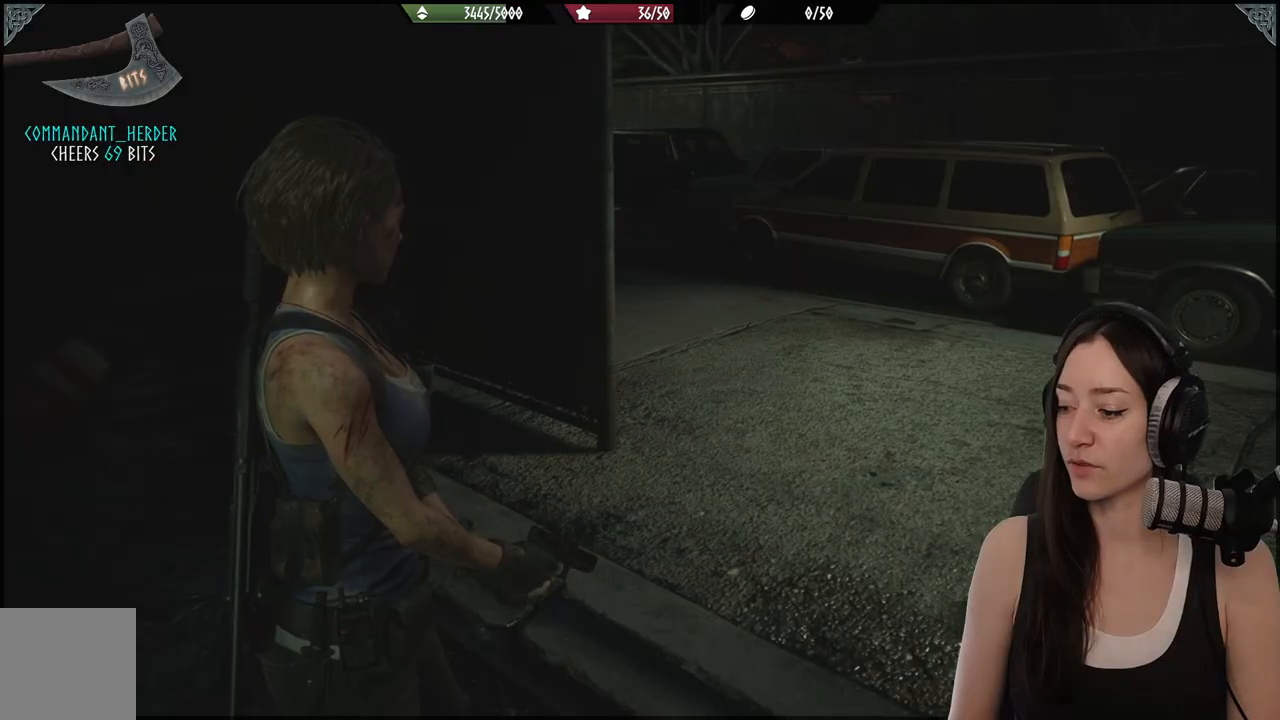
{"buttons": [], "left_stick": "center", "right_stick": "center", "events": []}
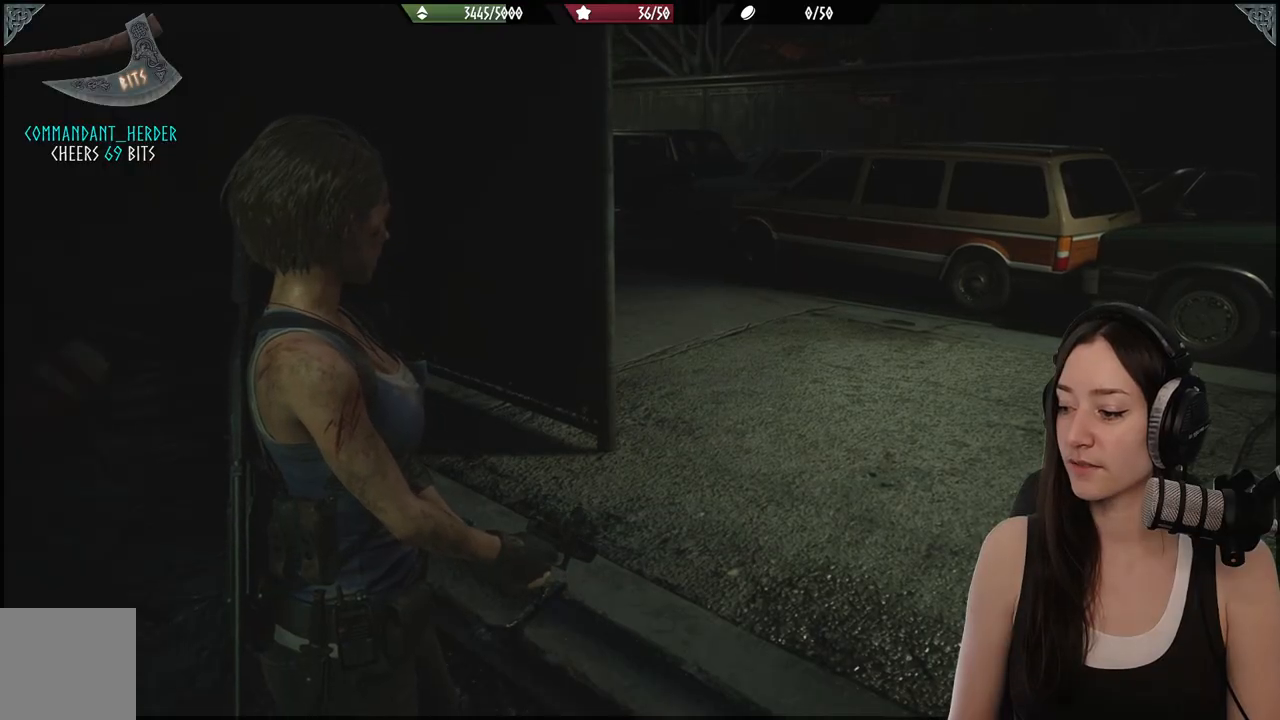
{"buttons": [], "left_stick": "center", "right_stick": "right", "events": [[450, "right_stick", "right"]]}
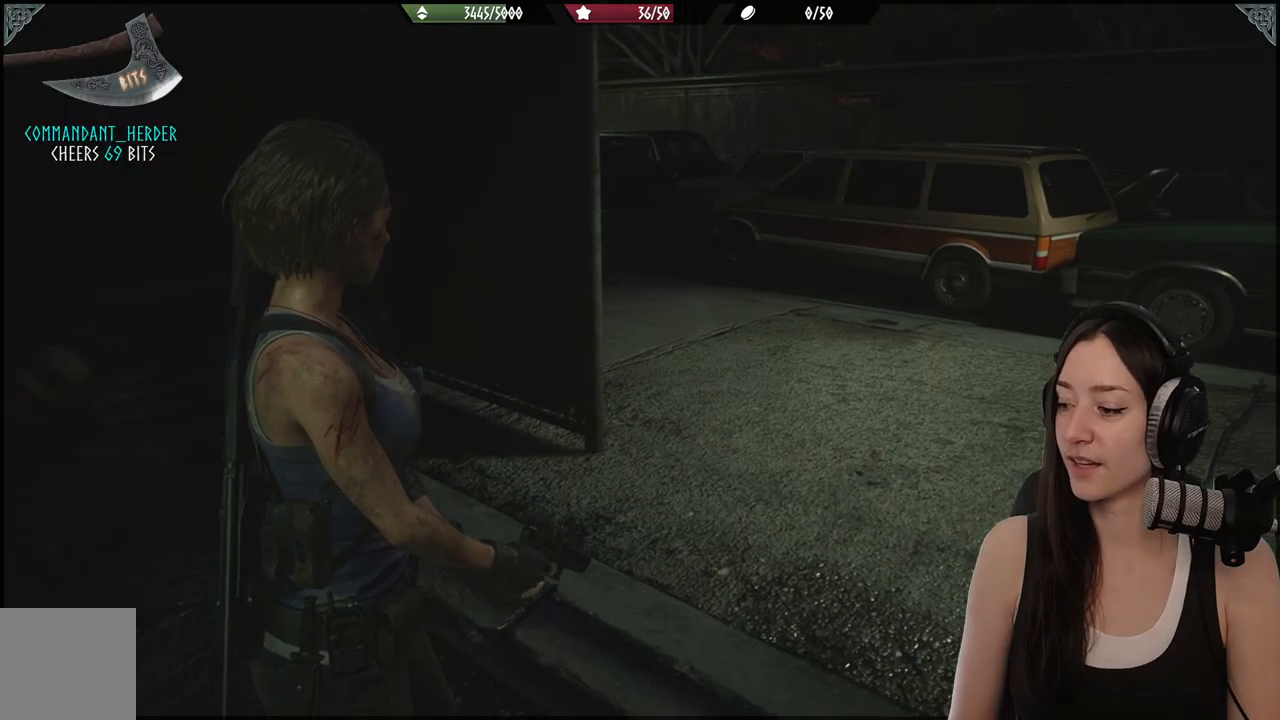
{"buttons": [], "left_stick": "center", "right_stick": "center", "events": [[317, "right_stick", "center"]]}
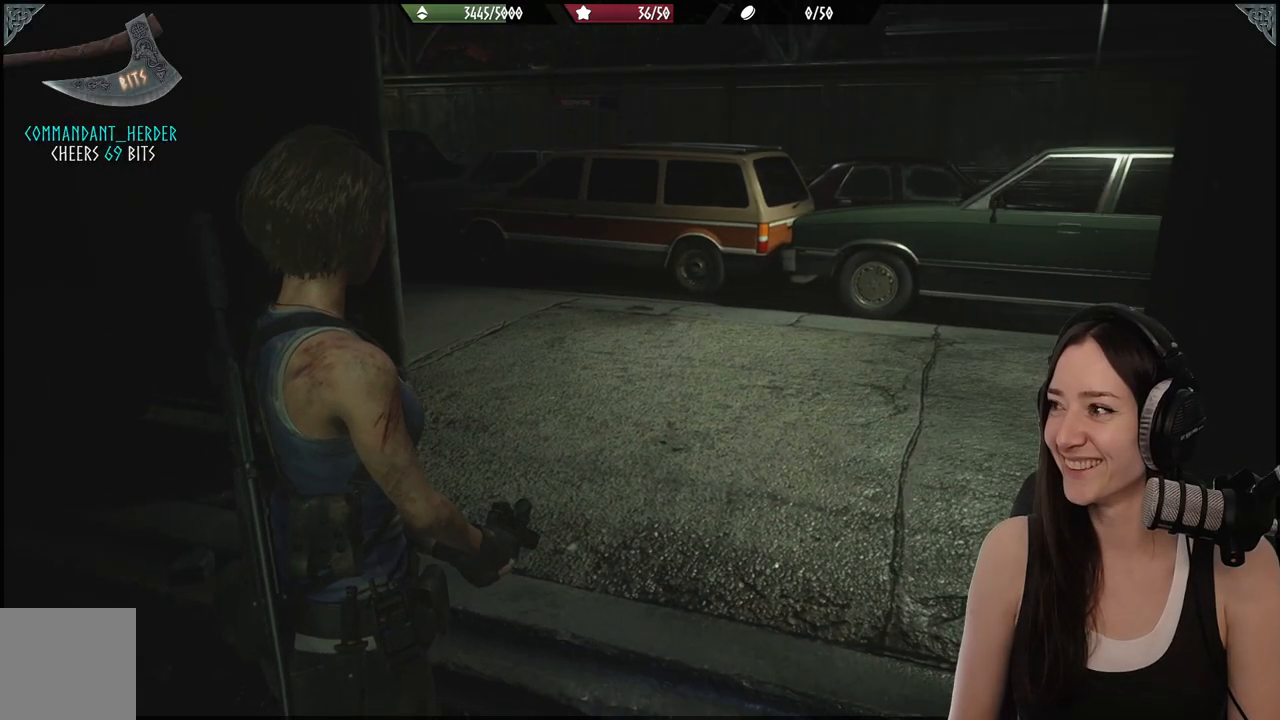
{"buttons": [], "left_stick": "center", "right_stick": "center", "events": []}
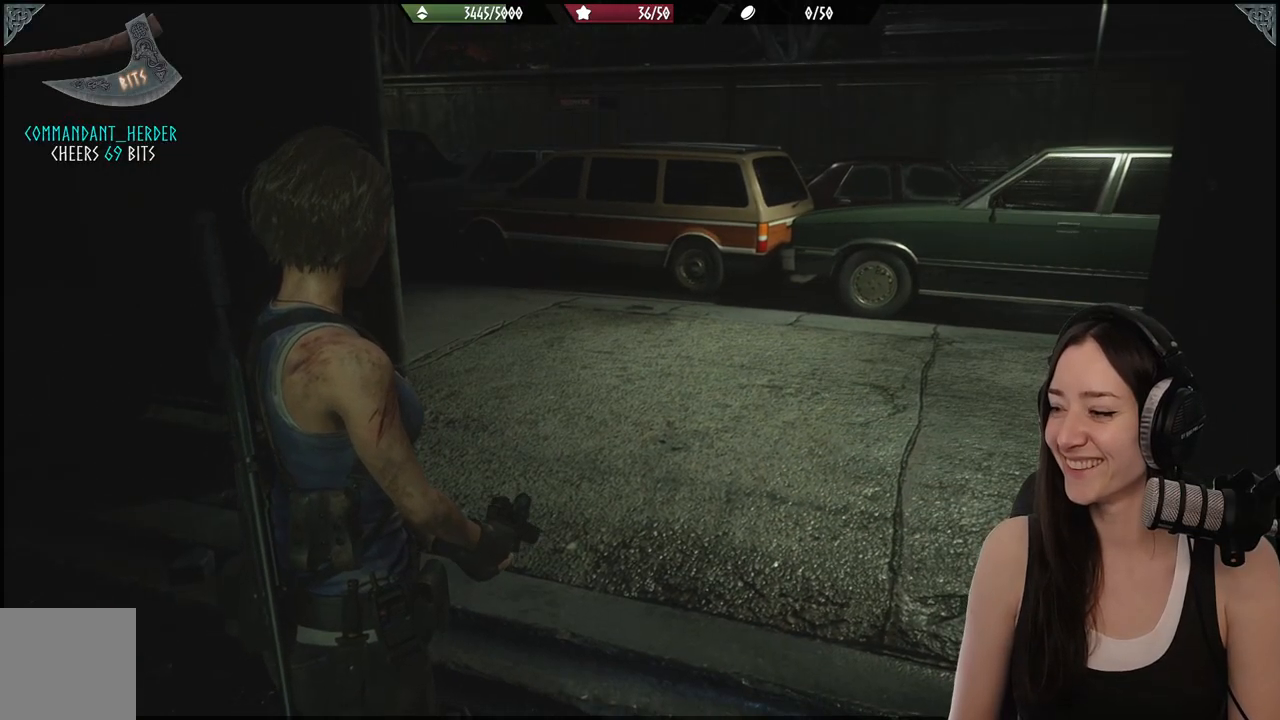
{"buttons": [], "left_stick": "center", "right_stick": "center", "events": [[167, "right_stick", "right"], [417, "right_stick", "center"]]}
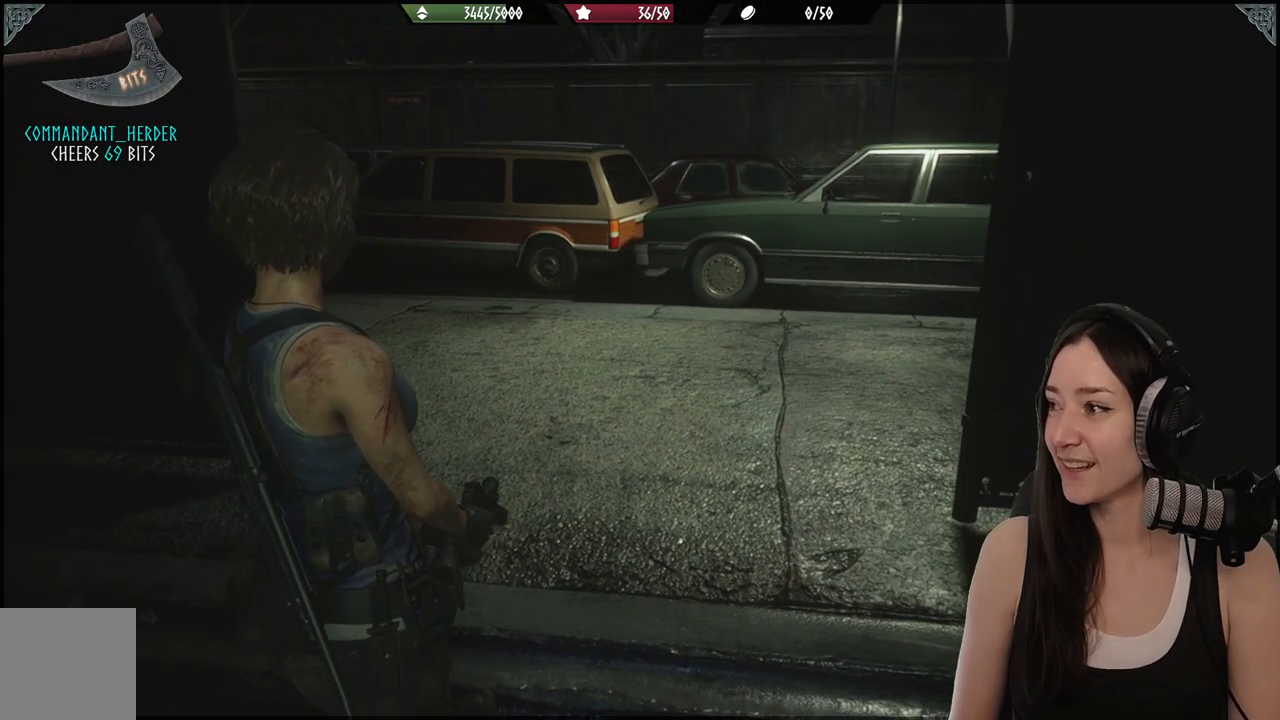
{"buttons": [], "left_stick": "center", "right_stick": "center", "events": []}
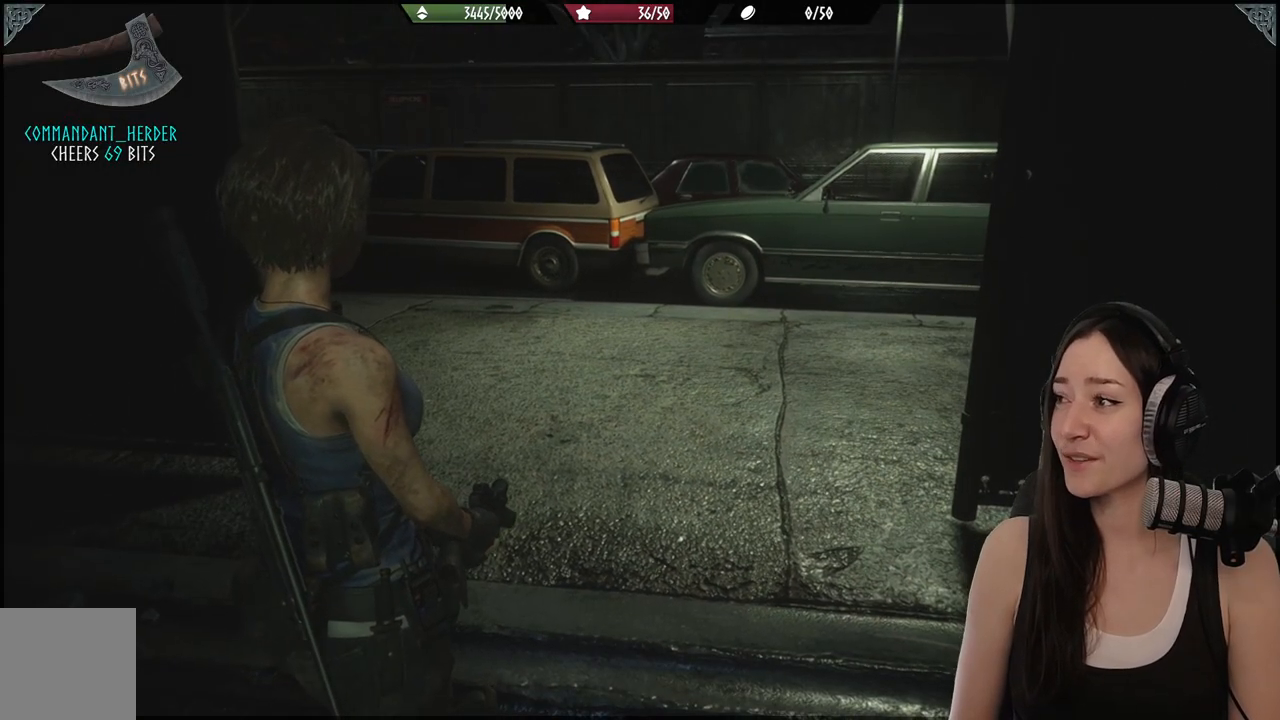
{"buttons": [], "left_stick": "center", "right_stick": "center", "events": []}
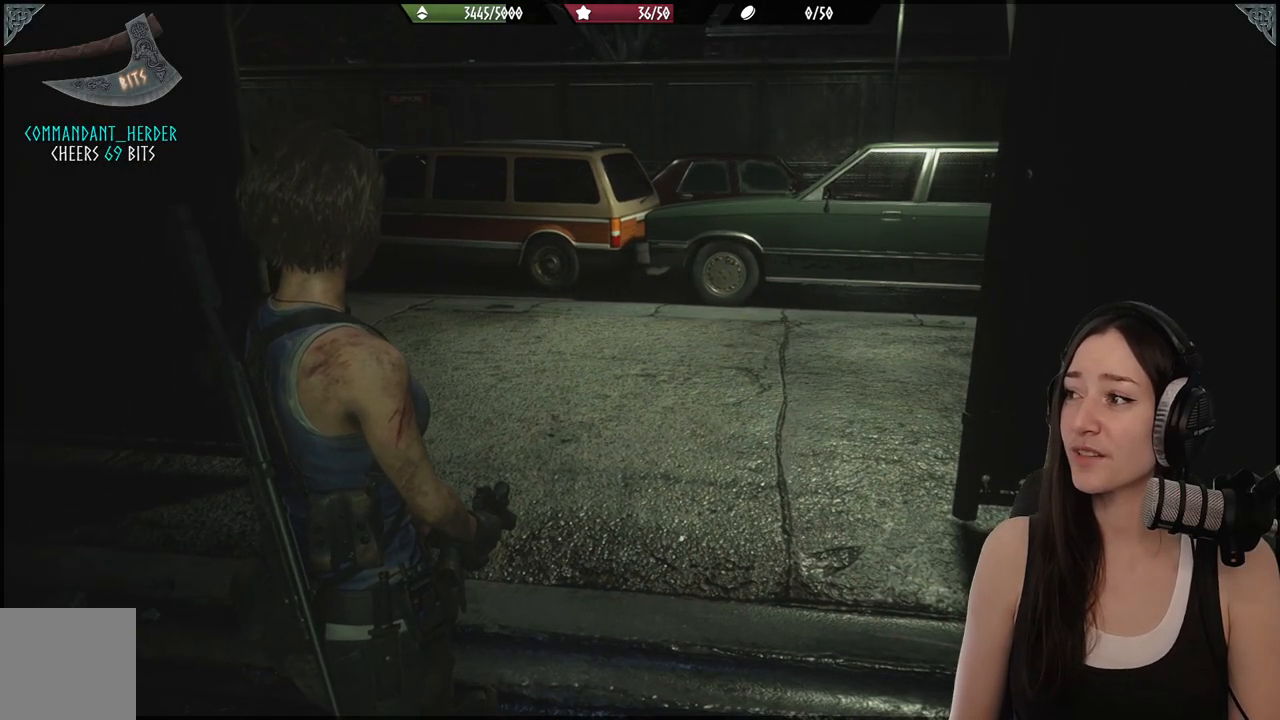
{"buttons": [], "left_stick": "center", "right_stick": "center", "events": []}
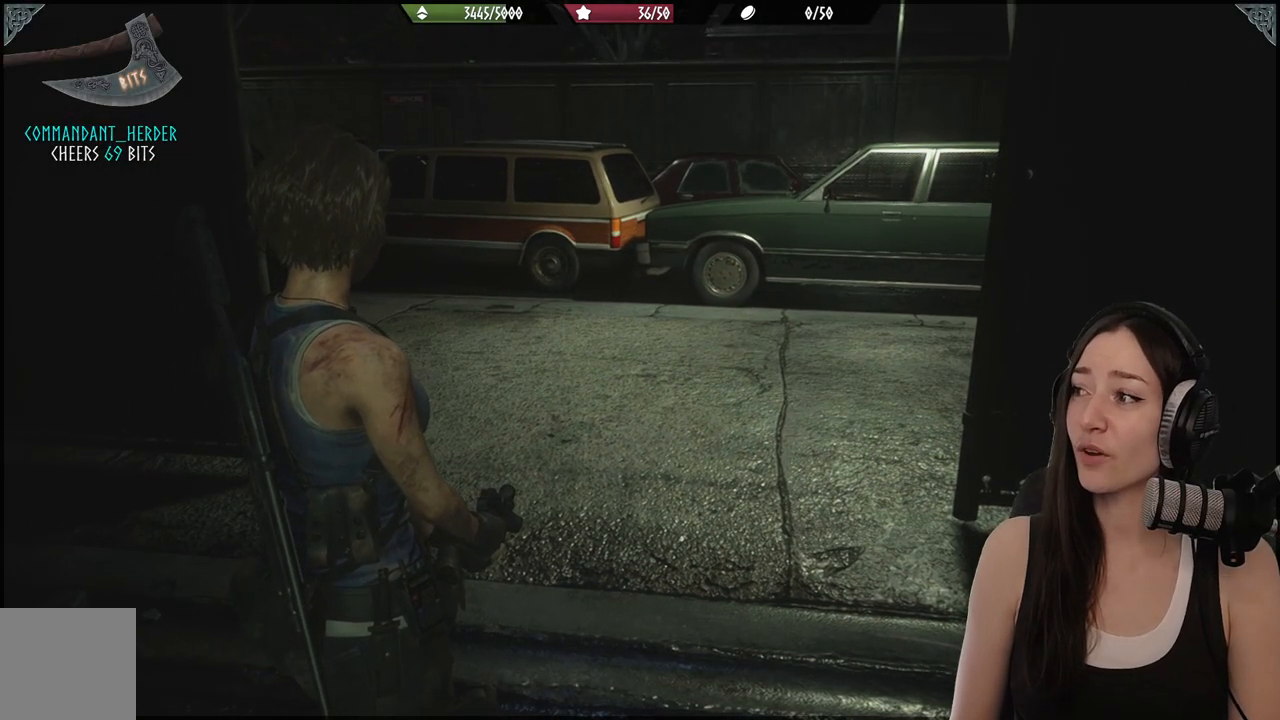
{"buttons": [], "left_stick": "up", "right_stick": "center", "events": [[33, "right_stick", "down-left"], [217, "left_stick", "up"], [267, "right_stick", "center"]]}
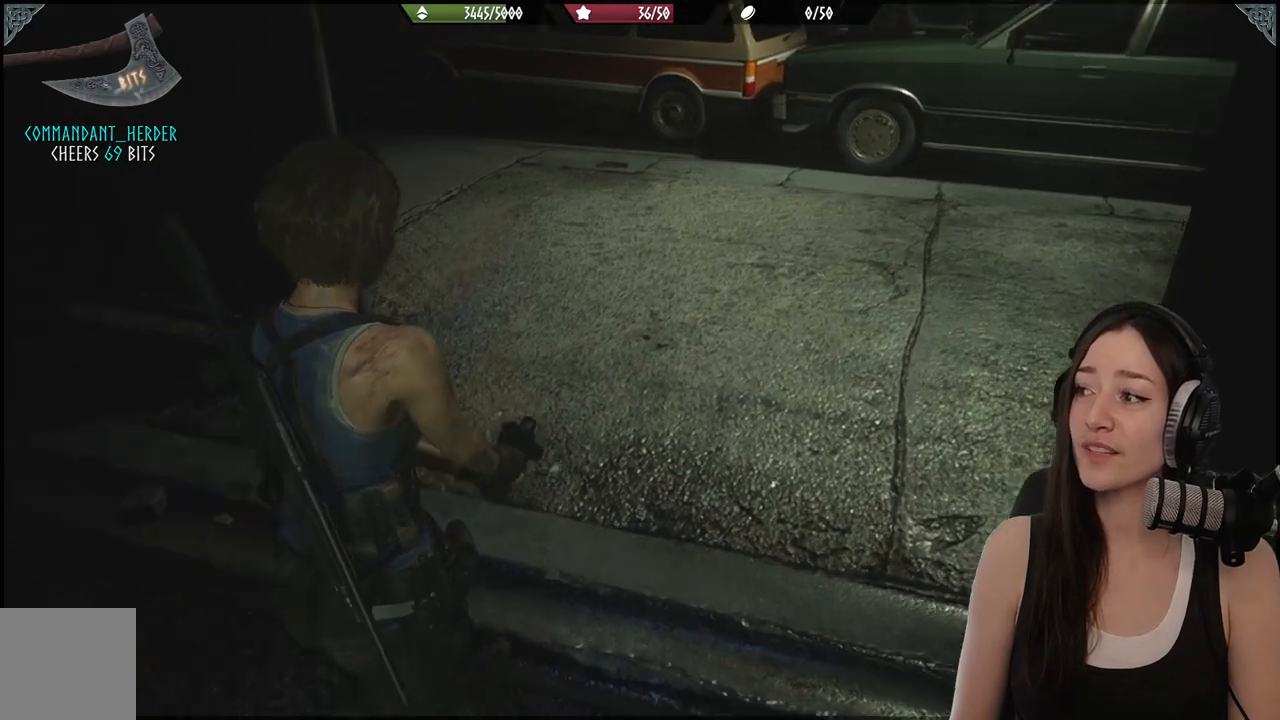
{"buttons": [], "left_stick": "up", "right_stick": "center", "events": [[50, "L2", "down"], [67, "left_stick", "center"], [217, "X", "down"], [283, "X", "up"], [333, "L2", "up"], [367, "left_stick", "right"], [417, "left_stick", "up"]]}
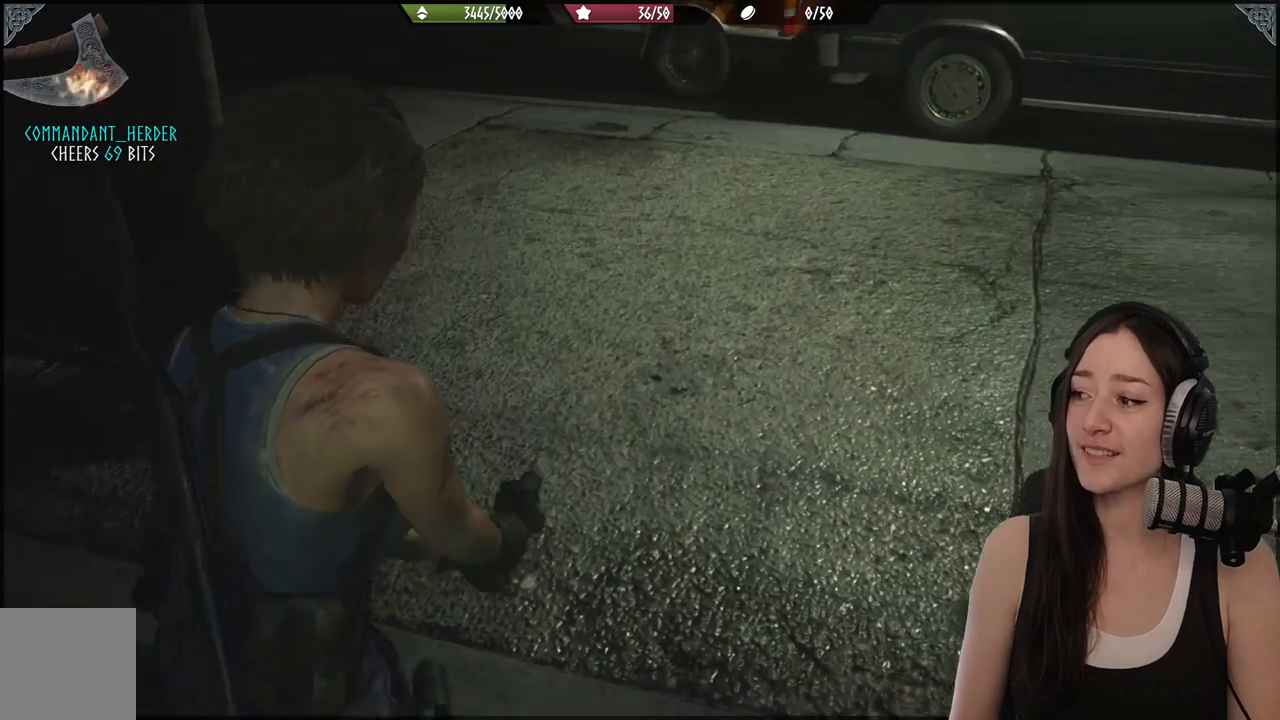
{"buttons": [], "left_stick": "up-right", "right_stick": "left", "events": [[17, "left_stick", "up-right"], [83, "right_stick", "left"]]}
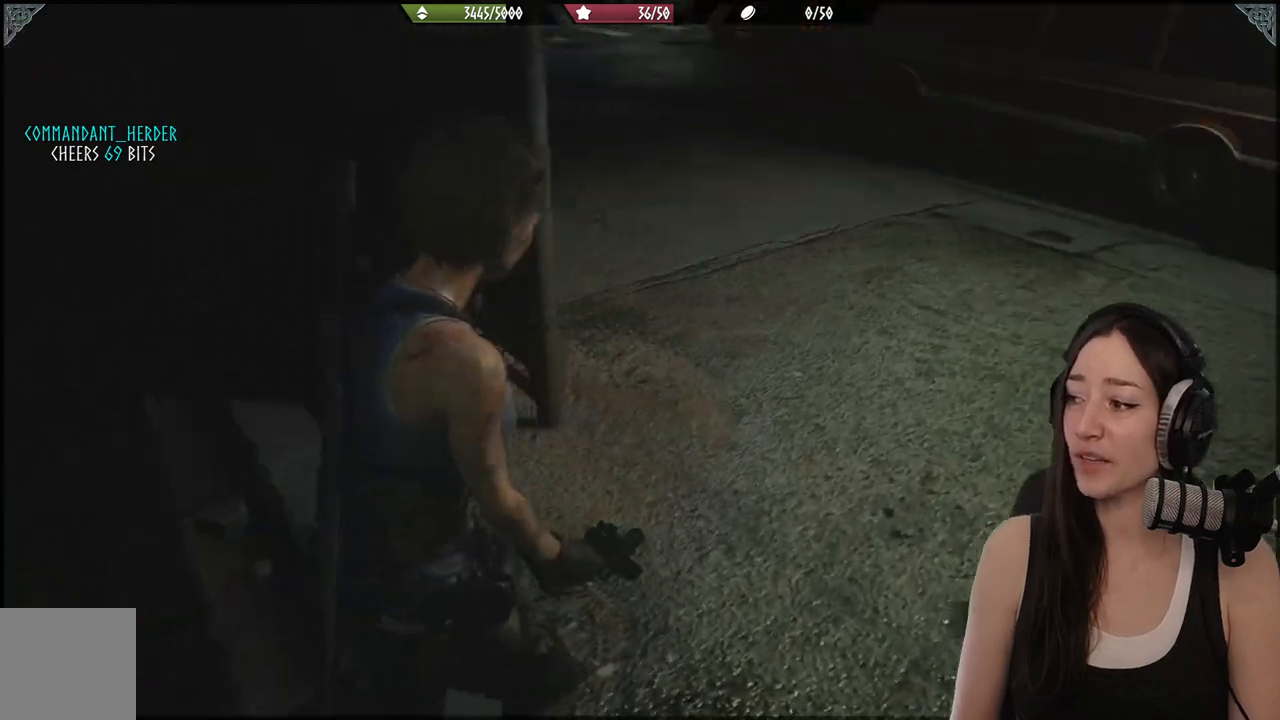
{"buttons": [], "left_stick": "up-right", "right_stick": "center", "events": [[117, "right_stick", "center"]]}
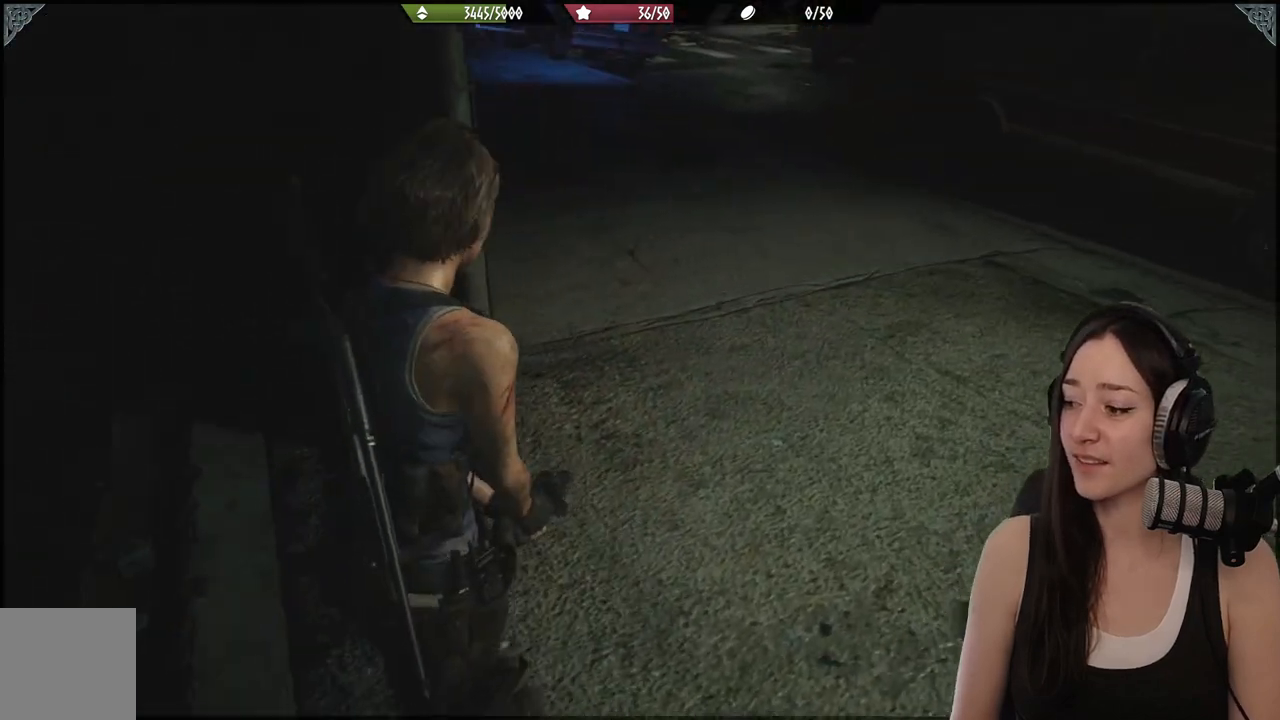
{"buttons": [], "left_stick": "up-right", "right_stick": "left", "events": [[233, "right_stick", "left"]]}
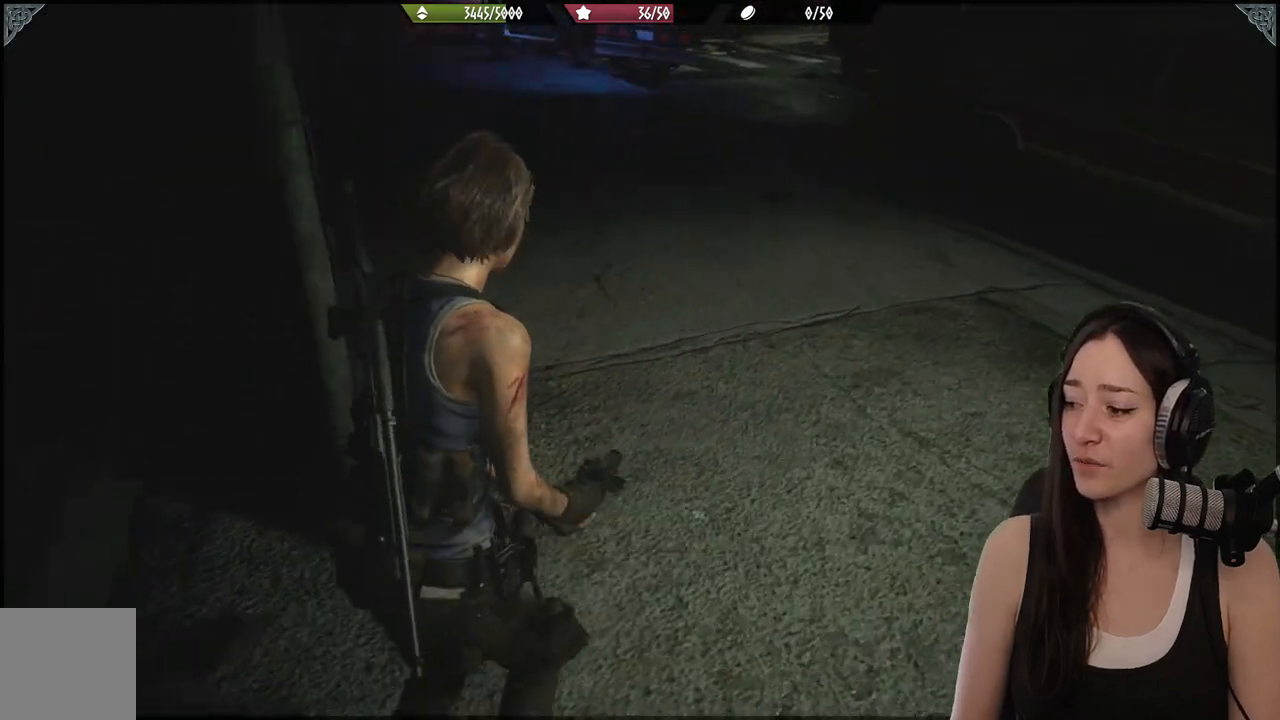
{"buttons": [], "left_stick": "center", "right_stick": "center", "events": [[17, "right_stick", "center"], [267, "left_stick", "center"]]}